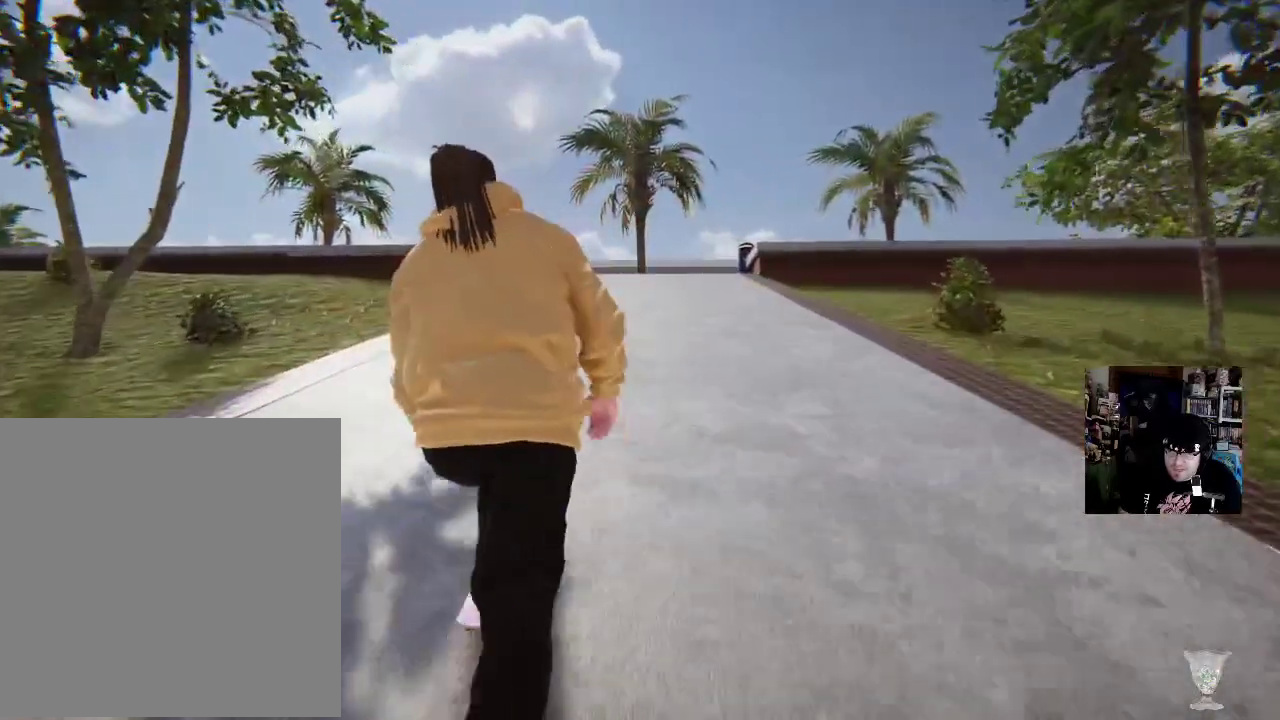
Gameplay with a controller (Xbox layout); each line is a JSON object with the inputs held at the frame after it. "button_events" lists button changes between this image and that frame as [ms after this image, input, new state], when the widget could be followed in between (sticks are given only as held states). Not read: HOME L3 R2 R3 START.
{"buttons": [], "left_stick": "center", "right_stick": "center"}
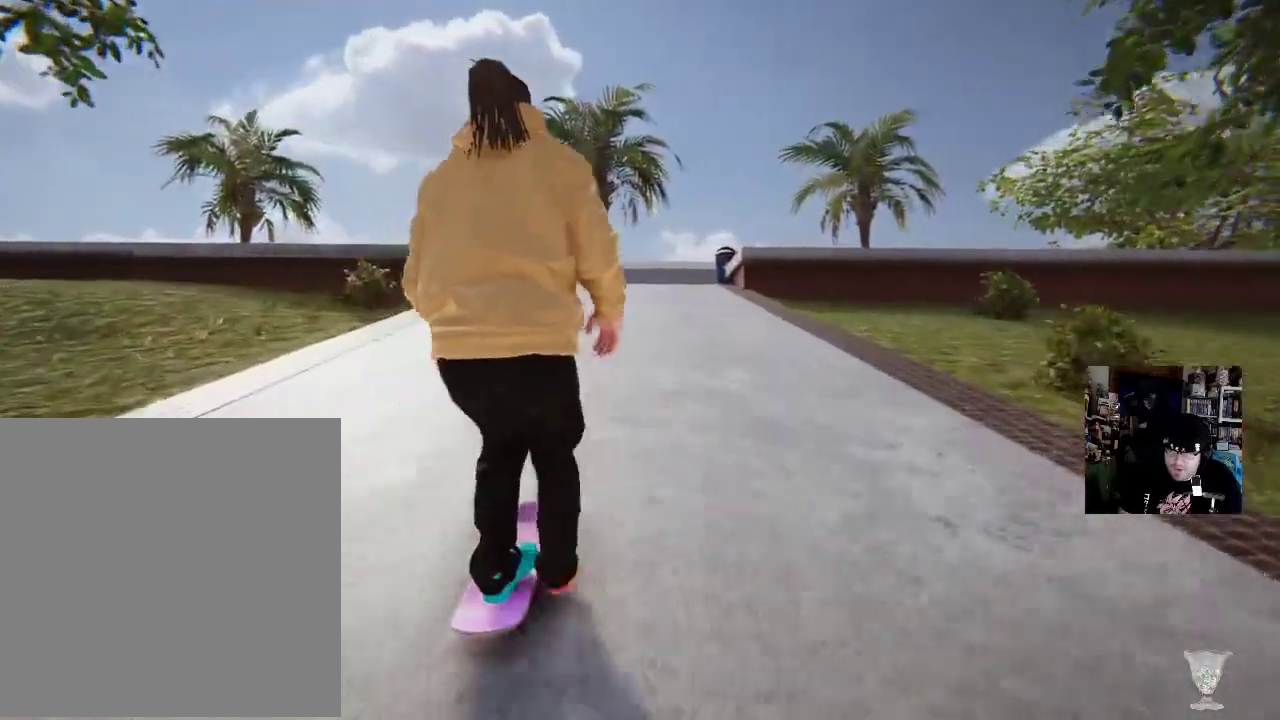
{"buttons": [], "left_stick": "center", "right_stick": "center", "button_events": [[84, "A", "down"], [234, "A", "up"], [350, "A", "down"], [451, "A", "up"]]}
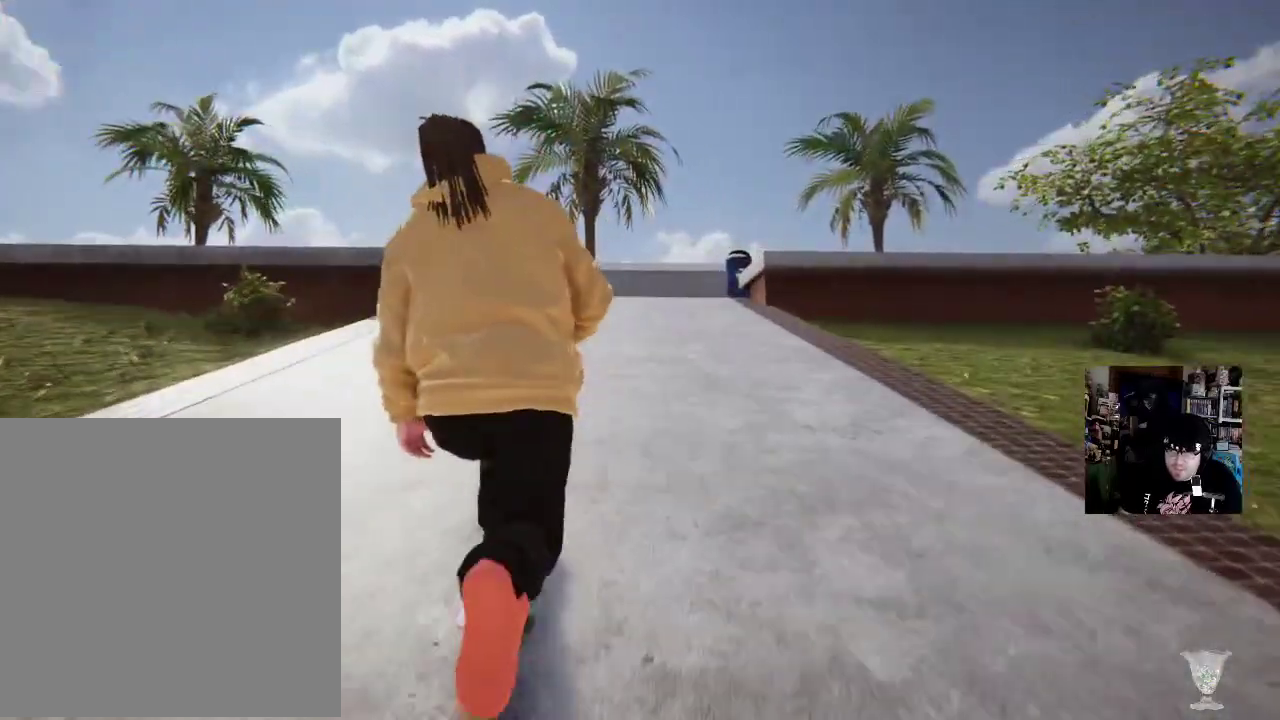
{"buttons": [], "left_stick": "center", "right_stick": "center", "button_events": [[83, "A", "down"], [216, "A", "up"], [317, "A", "down"], [467, "A", "up"]]}
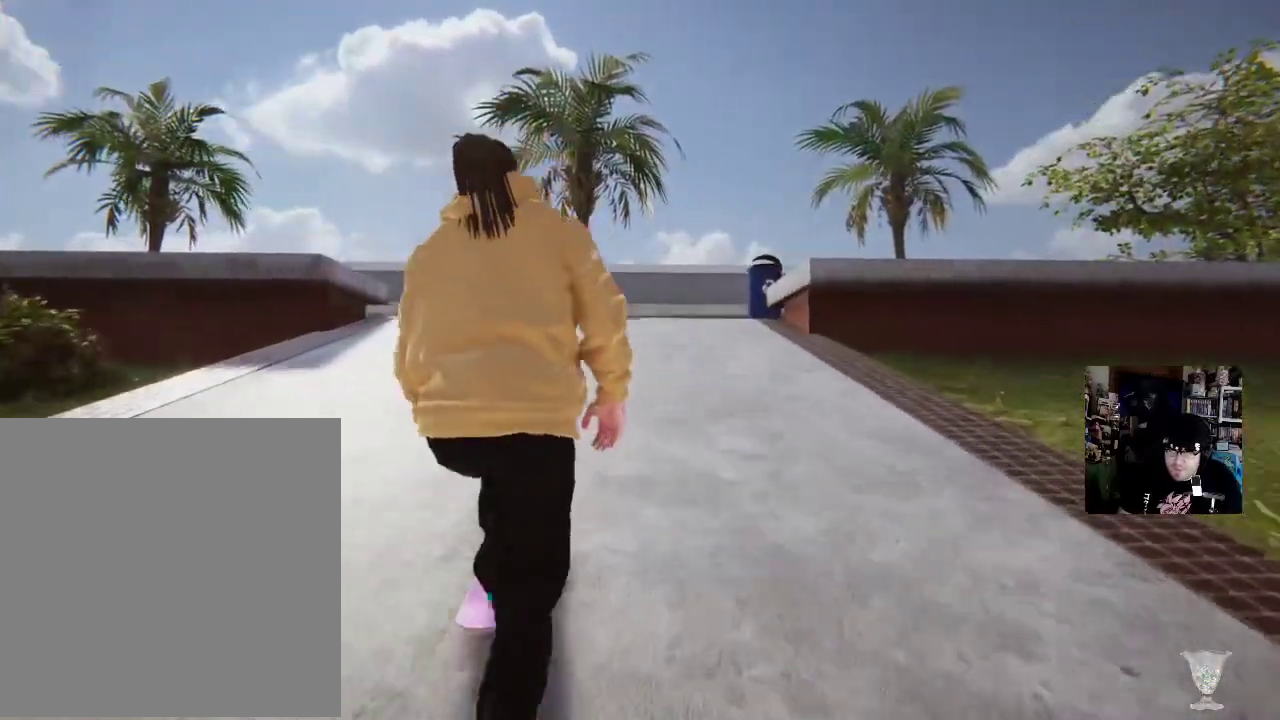
{"buttons": [], "left_stick": "center", "right_stick": "center", "button_events": [[84, "A", "down"], [234, "A", "up"], [317, "A", "down"], [501, "A", "up"]]}
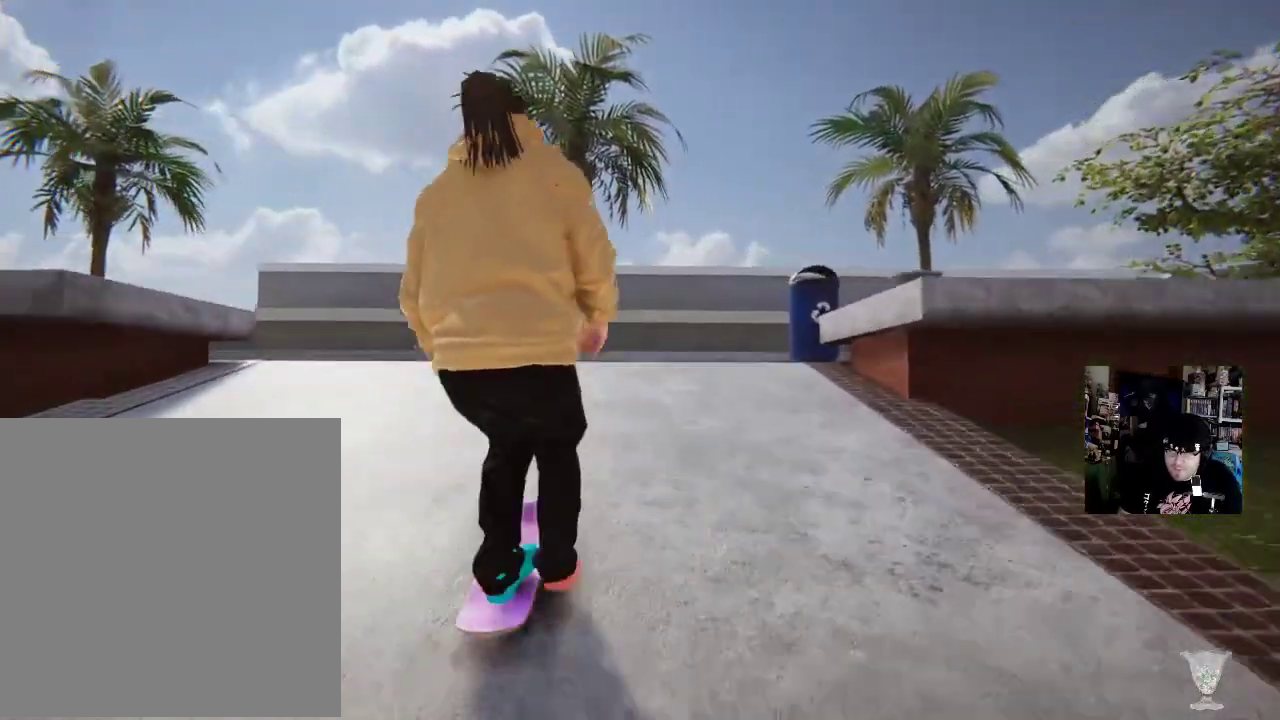
{"buttons": [], "left_stick": "center", "right_stick": "center", "button_events": [[100, "A", "down"], [216, "A", "up"], [350, "A", "down"], [467, "A", "up"]]}